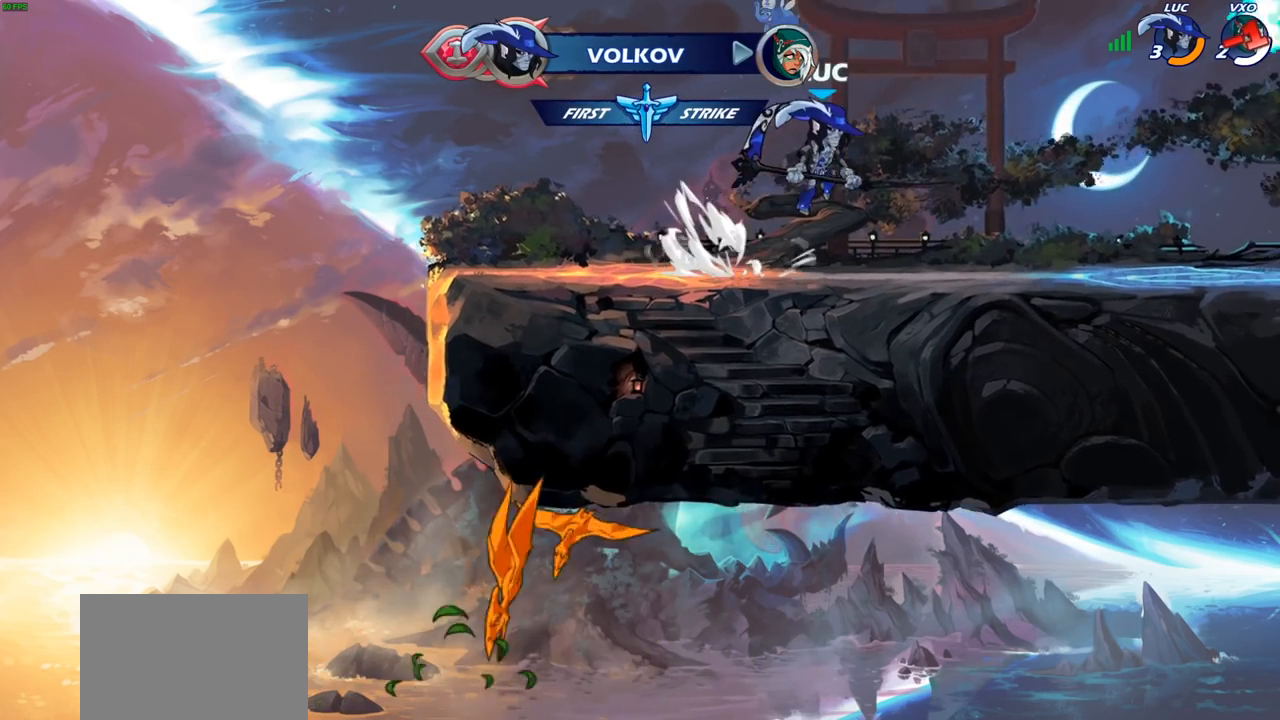
Gameplay with a controller (PlayStation layout); each line is a JSON object with the inputs held at the frame after it. "events" lists button and stick changes between this image and that frame as [ms after this image, input, new state], when the widget could be followed in between.
{"buttons": [], "left_stick": "right", "right_stick": "center", "events": [[133, "left_stick", "down"], [367, "CROSS", "down"], [367, "left_stick", "right"], [483, "CROSS", "up"]]}
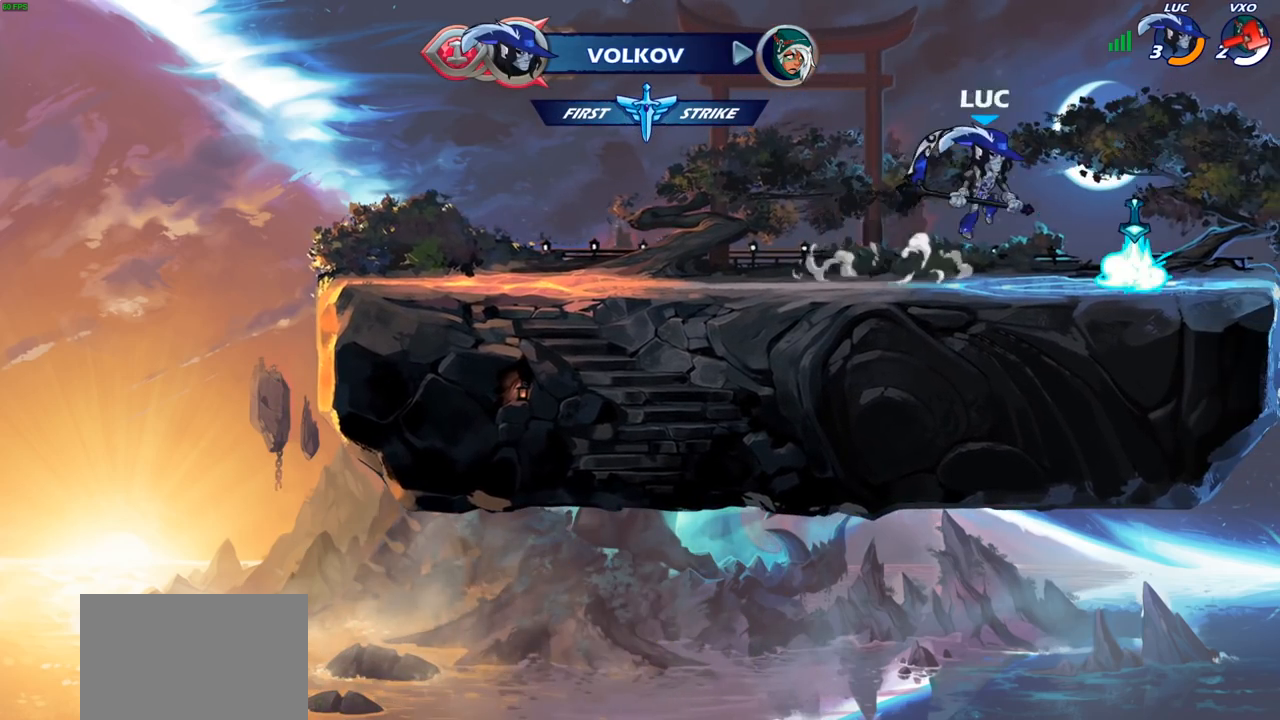
{"buttons": [], "left_stick": "up", "right_stick": "center", "events": [[117, "left_stick", "center"], [183, "CROSS", "down"], [200, "left_stick", "up-left"], [283, "CROSS", "up"], [383, "CROSS", "down"], [433, "left_stick", "up"], [467, "CROSS", "up"]]}
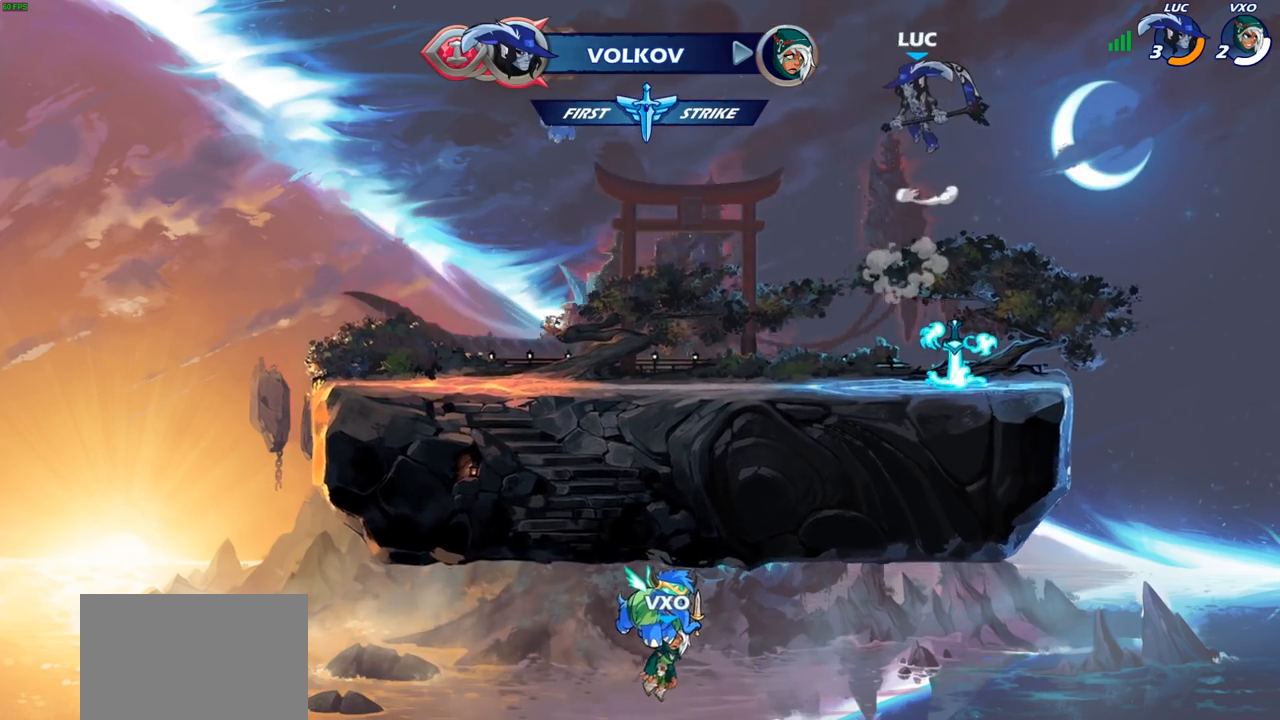
{"buttons": [], "left_stick": "center", "right_stick": "center", "events": [[150, "R1", "down"], [217, "R1", "up"], [383, "left_stick", "center"]]}
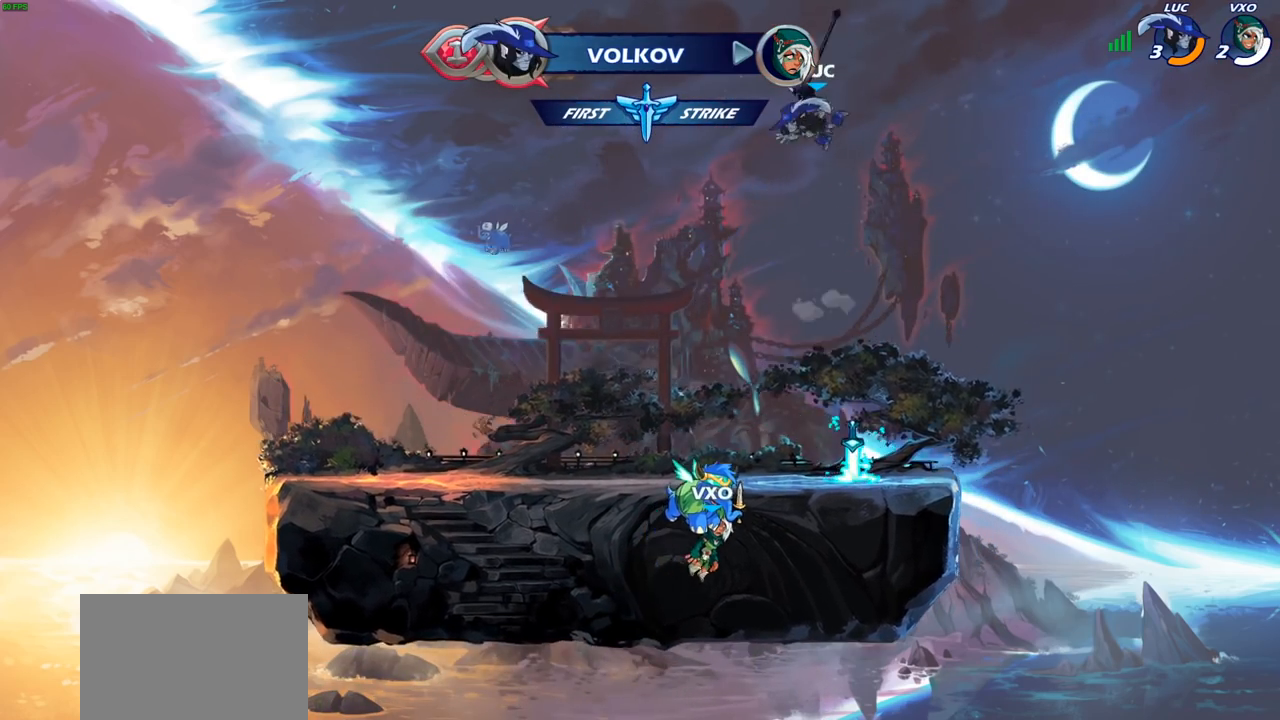
{"buttons": [], "left_stick": "down-left", "right_stick": "center", "events": [[150, "left_stick", "down-right"], [417, "left_stick", "down-left"]]}
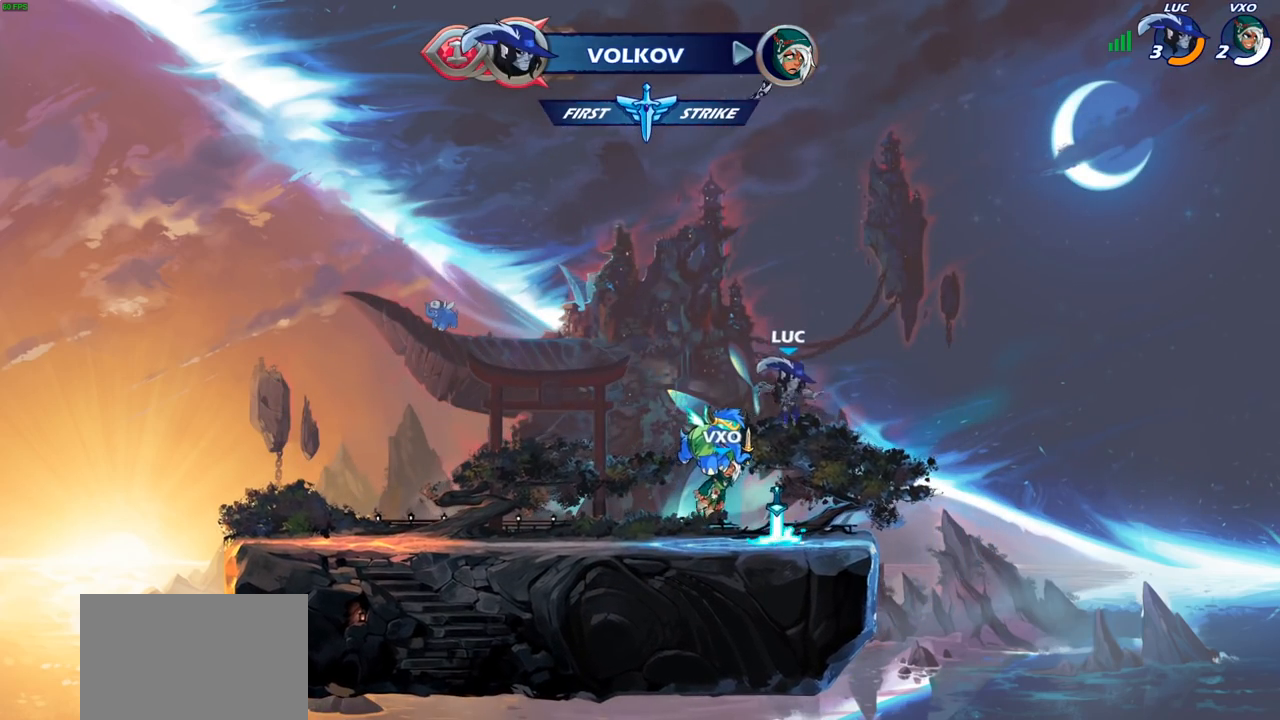
{"buttons": ["CROSS"], "left_stick": "right", "right_stick": "center", "events": [[167, "left_stick", "left"], [200, "R1", "down"], [250, "CROSS", "down"], [317, "left_stick", "center"], [333, "R1", "up"], [367, "CROSS", "up"], [367, "left_stick", "right"], [467, "CROSS", "down"]]}
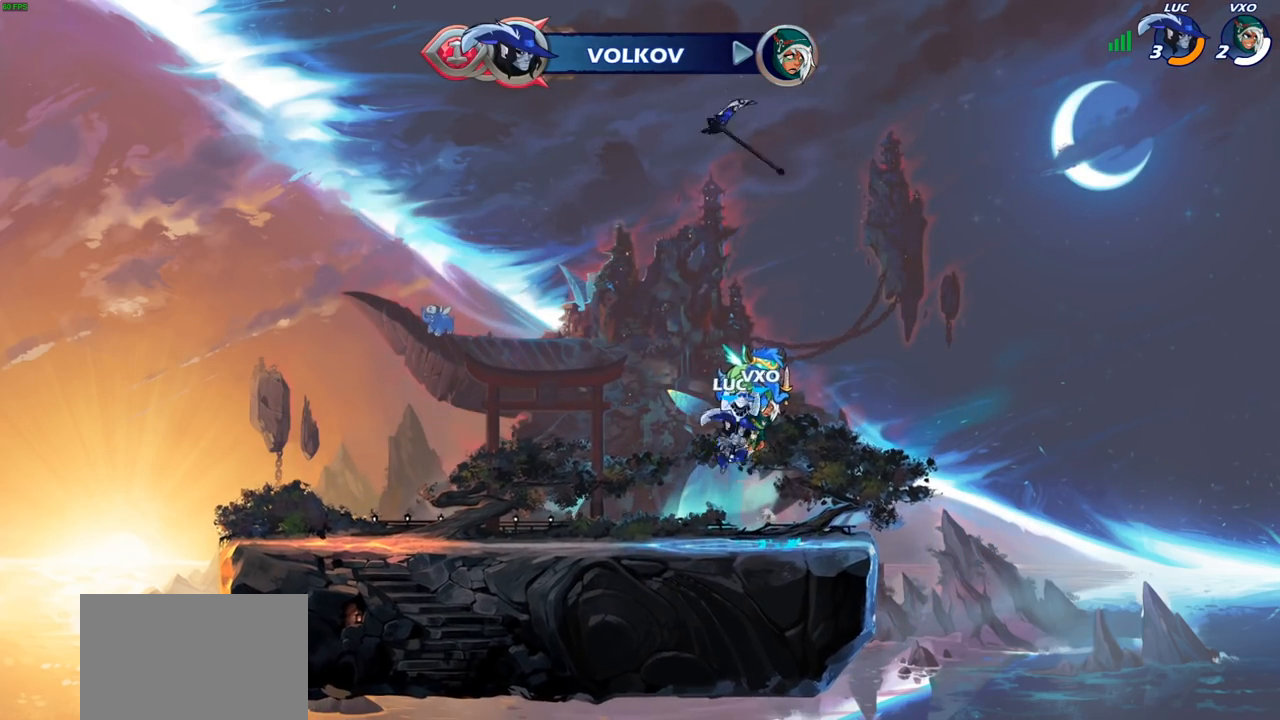
{"buttons": [], "left_stick": "center", "right_stick": "center", "events": [[33, "left_stick", "up"], [50, "CROSS", "up"], [167, "R1", "down"], [267, "R1", "up"], [333, "left_stick", "center"]]}
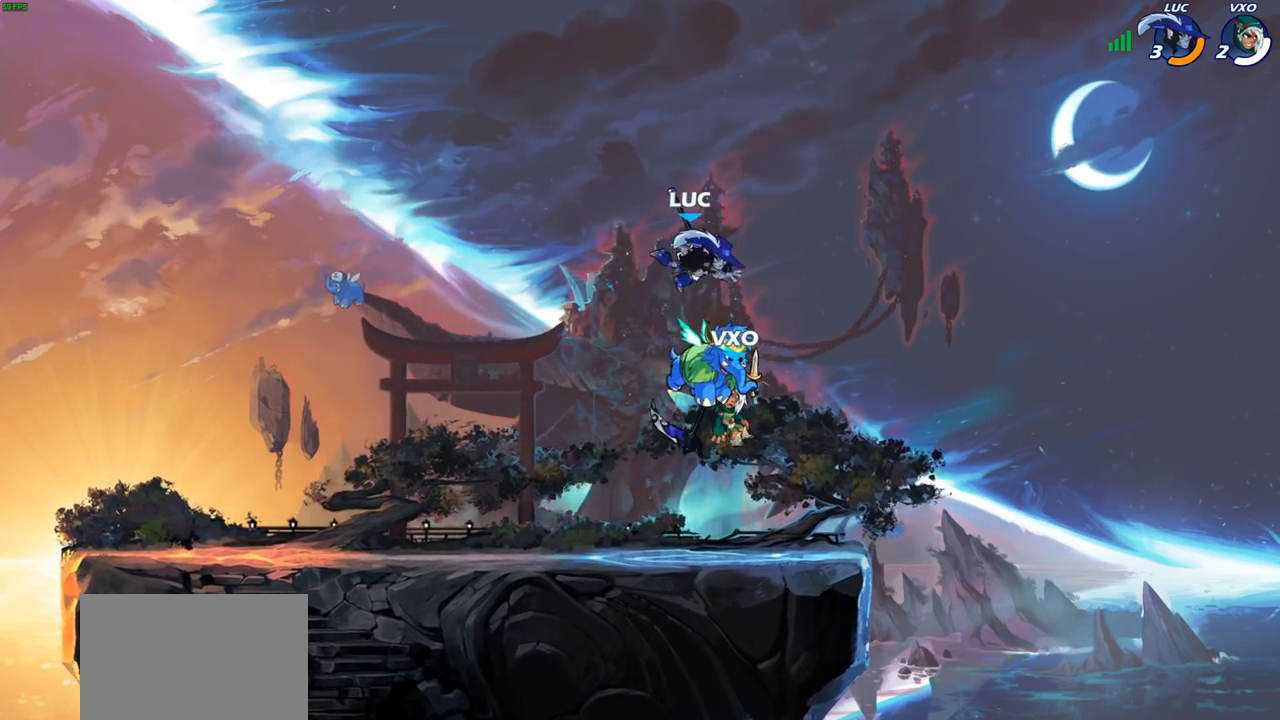
{"buttons": ["R1"], "left_stick": "down-right", "right_stick": "center", "events": [[100, "left_stick", "down"], [200, "left_stick", "down-right"], [467, "R1", "down"]]}
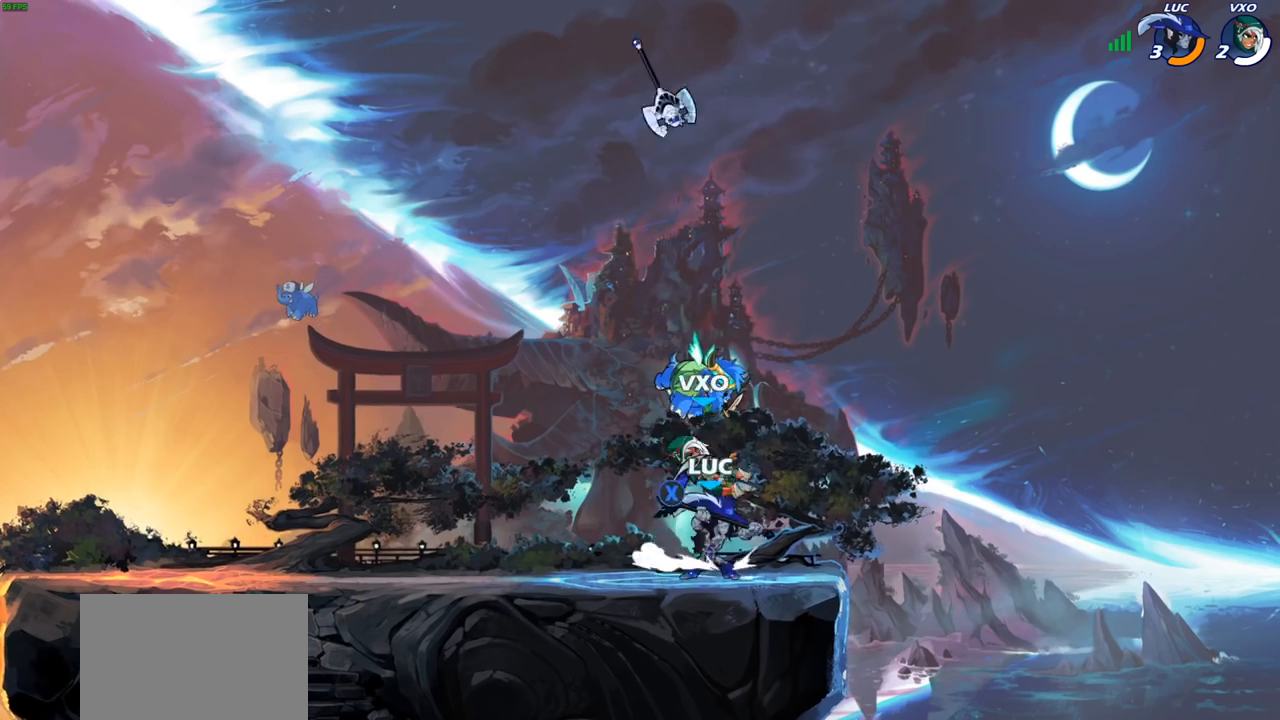
{"buttons": ["CROSS"], "left_stick": "up-left", "right_stick": "center", "events": [[83, "R1", "up"], [100, "left_stick", "up-left"], [200, "CROSS", "down"], [333, "CROSS", "up"], [450, "CROSS", "down"]]}
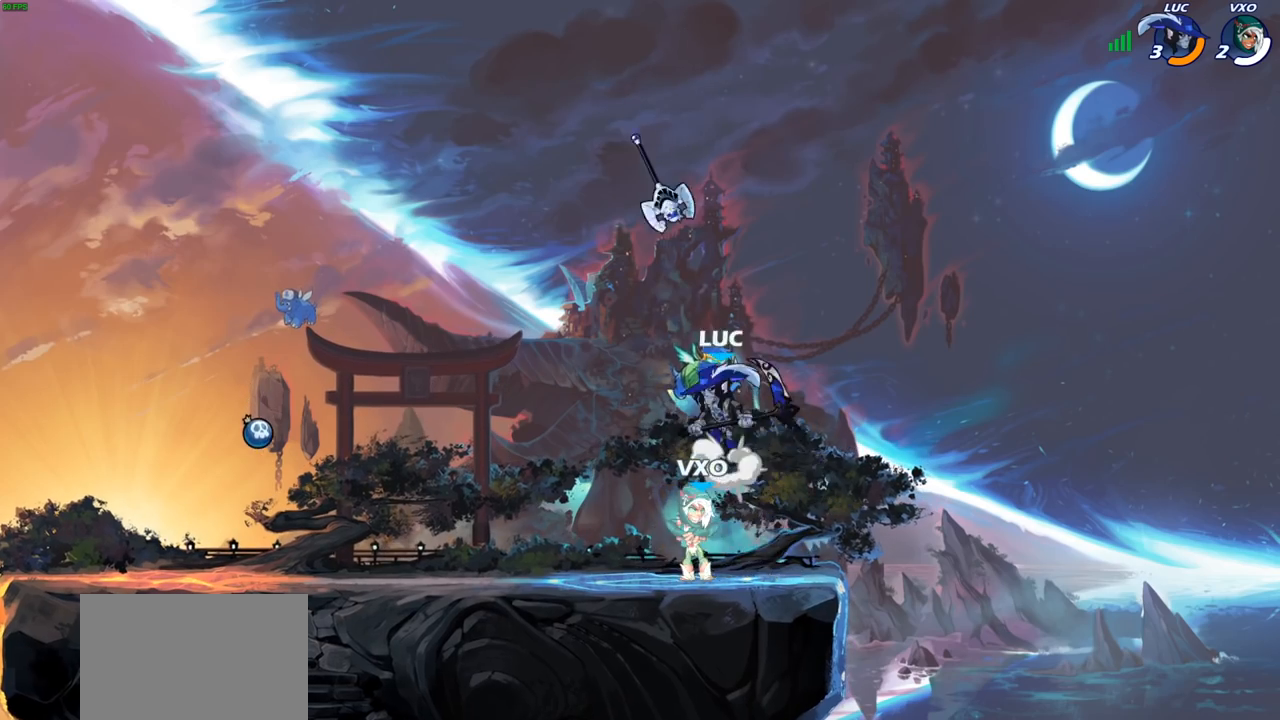
{"buttons": [], "left_stick": "up-left", "right_stick": "center", "events": [[83, "CROSS", "up"], [83, "left_stick", "up-right"], [167, "CROSS", "down"], [300, "CROSS", "up"], [483, "left_stick", "up-left"]]}
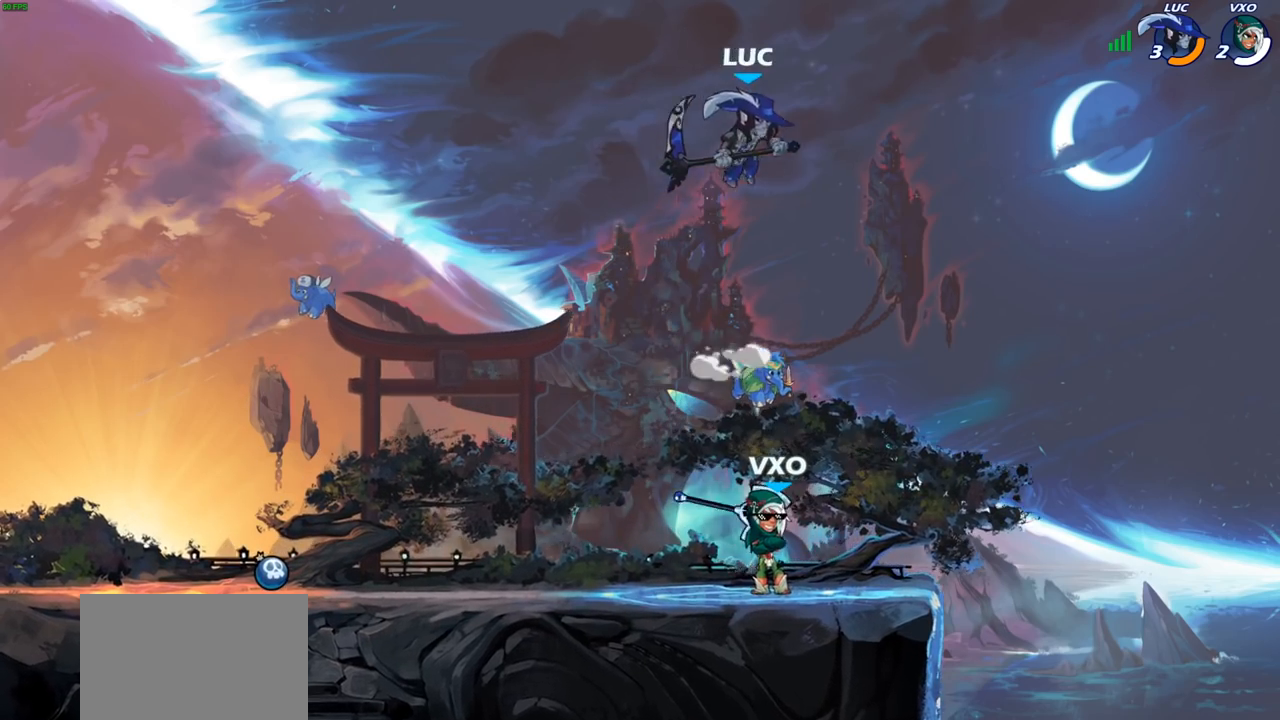
{"buttons": [], "left_stick": "center", "right_stick": "center", "events": [[133, "left_stick", "up"], [183, "R1", "down"], [233, "R1", "up"], [267, "left_stick", "center"]]}
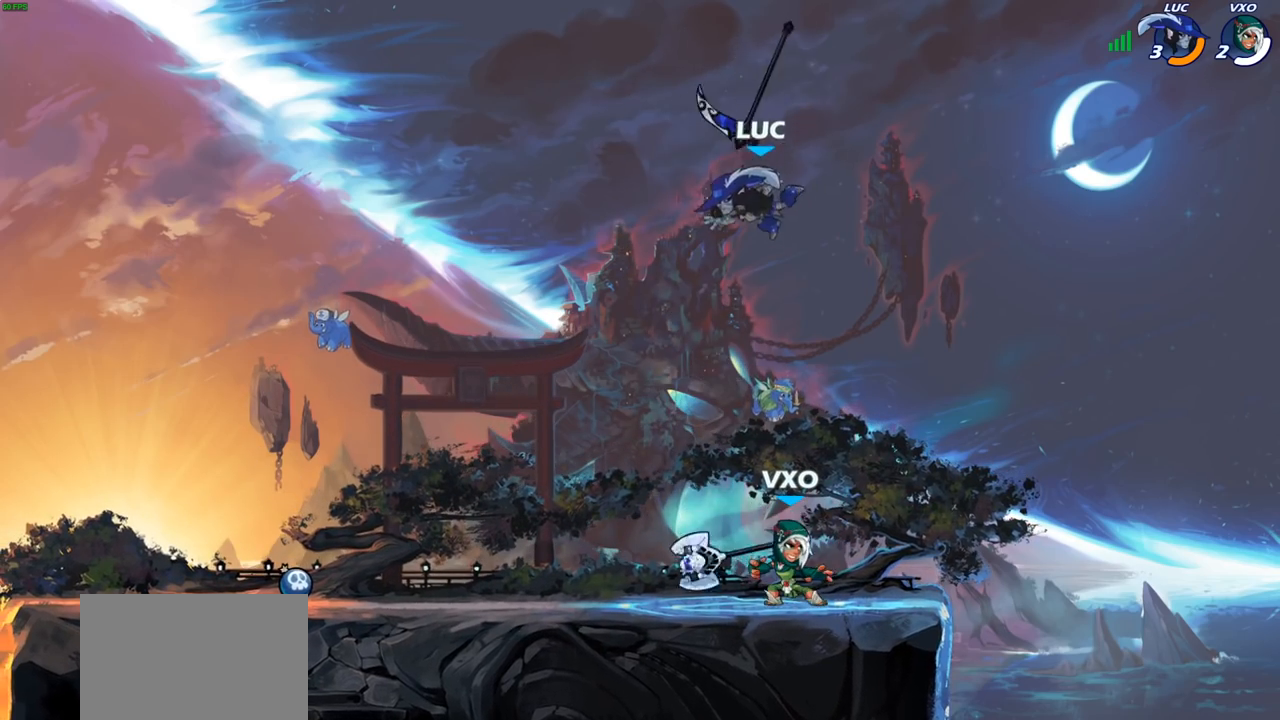
{"buttons": ["R1"], "left_stick": "right", "right_stick": "center", "events": [[50, "left_stick", "down"], [167, "left_stick", "down-right"], [350, "left_stick", "right"], [450, "R1", "down"]]}
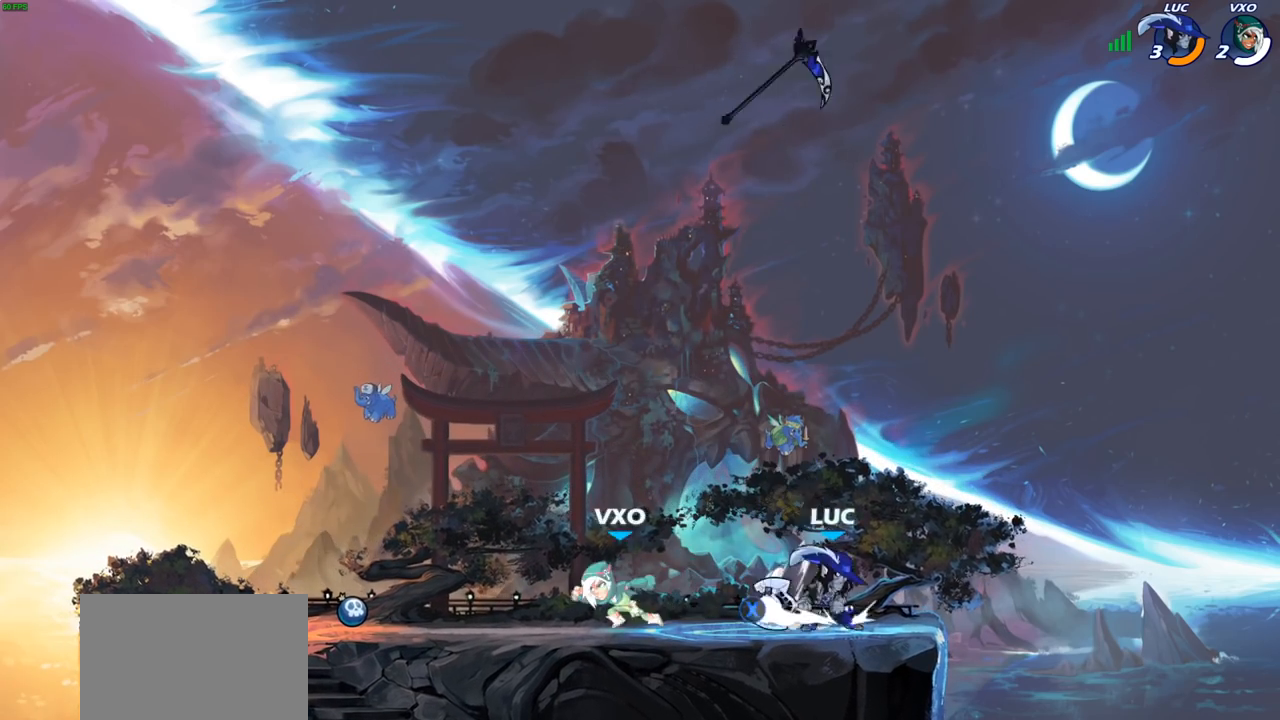
{"buttons": [], "left_stick": "right", "right_stick": "center", "events": [[50, "R1", "up"], [100, "left_stick", "left"], [267, "left_stick", "right"], [350, "left_stick", "left"], [483, "left_stick", "right"]]}
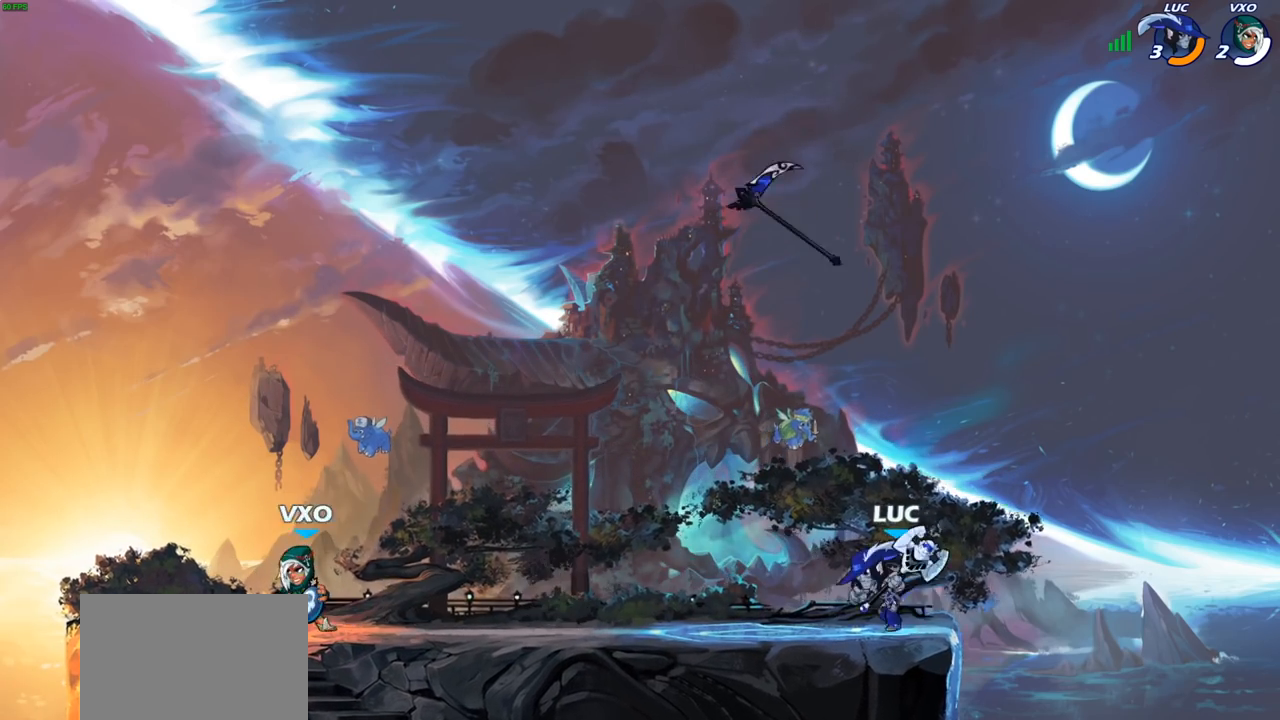
{"buttons": [], "left_stick": "center", "right_stick": "center", "events": [[83, "left_stick", "up-left"], [250, "R1", "down"], [350, "R1", "up"], [350, "left_stick", "center"]]}
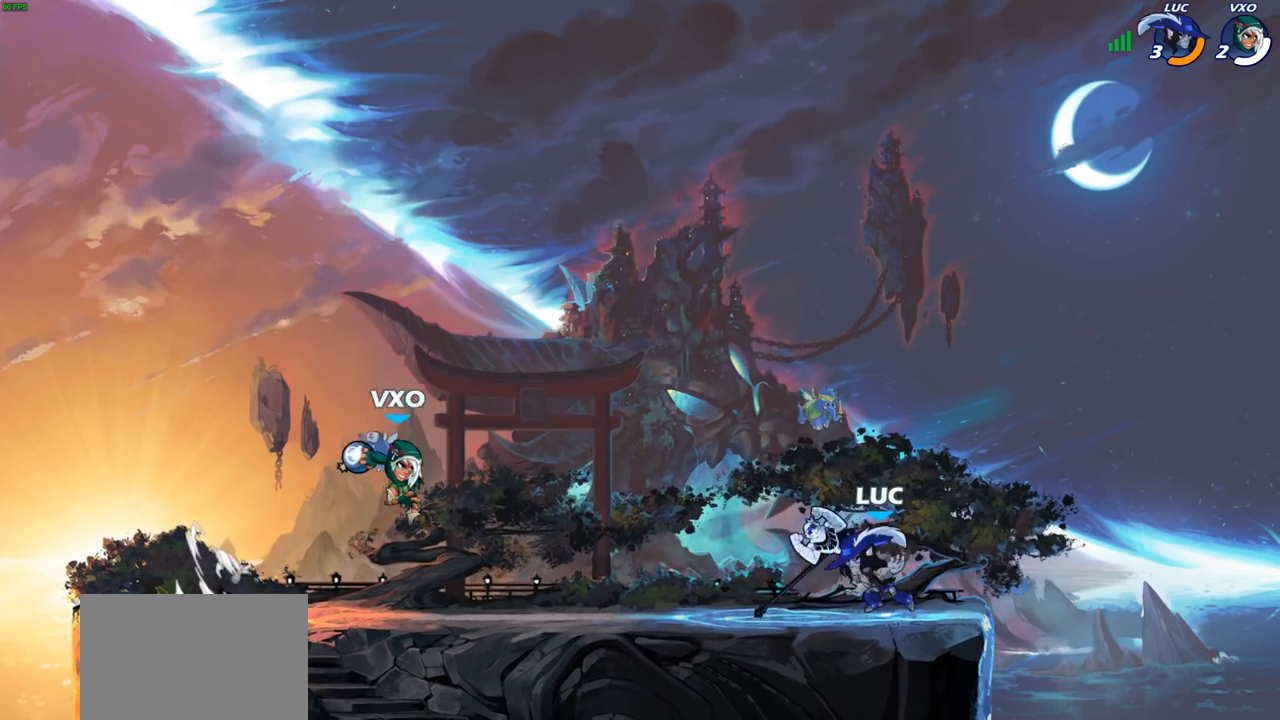
{"buttons": ["R1"], "left_stick": "center", "right_stick": "center", "events": [[267, "left_stick", "right"], [317, "left_stick", "center"], [367, "R1", "down"], [400, "R1", "up"], [467, "R1", "down"]]}
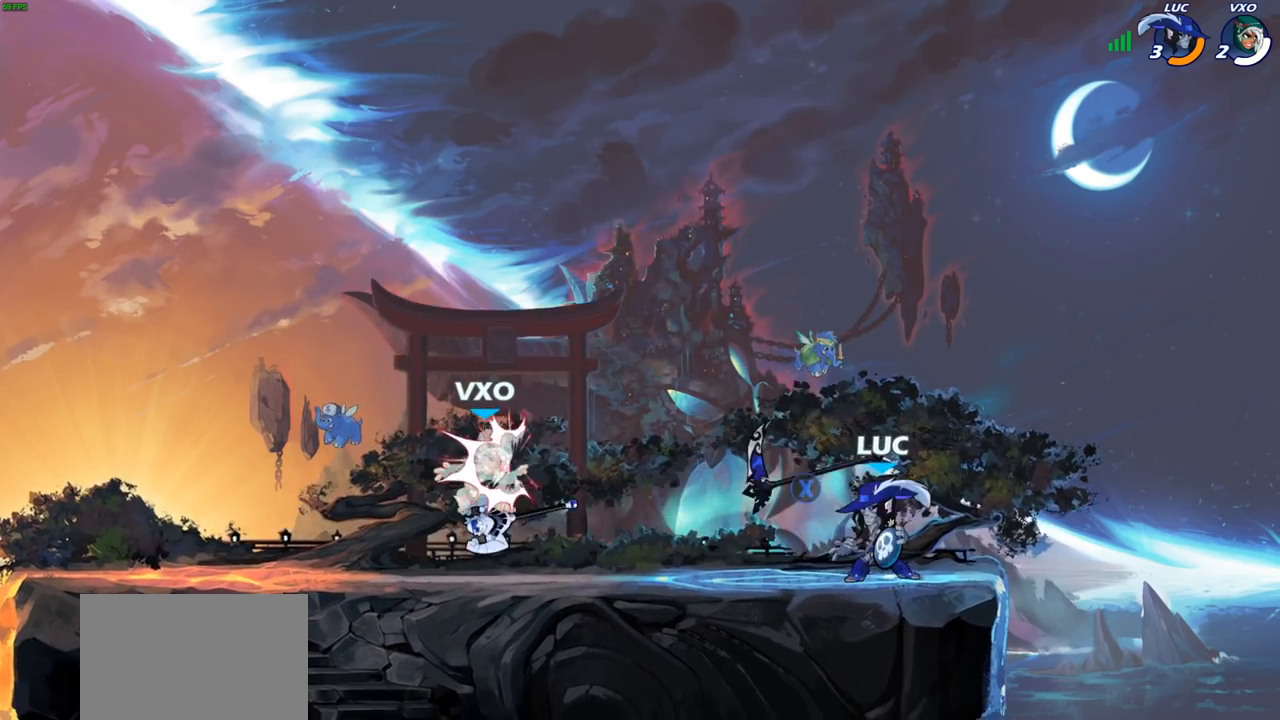
{"buttons": [], "left_stick": "center", "right_stick": "center", "events": [[33, "R1", "up"], [100, "R2", "down"], [250, "R2", "up"]]}
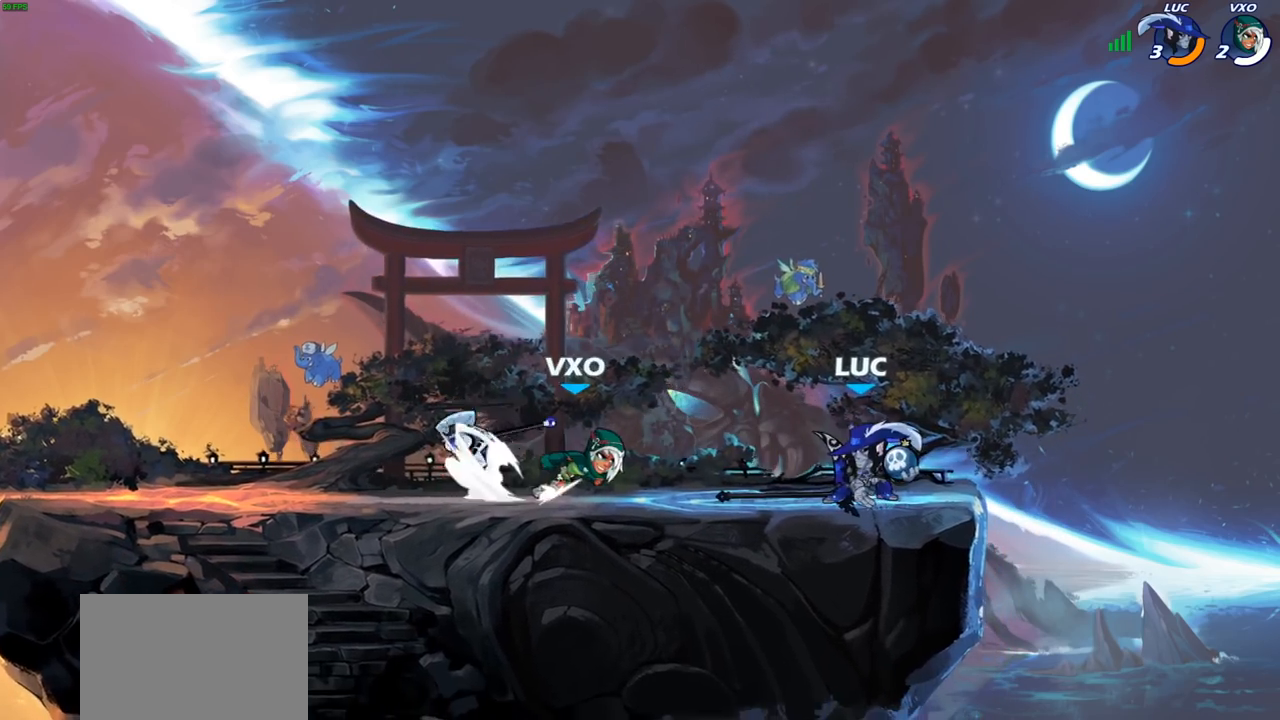
{"buttons": [], "left_stick": "center", "right_stick": "center", "events": [[33, "CROSS", "down"], [100, "R1", "down"], [100, "left_stick", "down-left"], [117, "CROSS", "up"], [183, "R1", "up"], [217, "left_stick", "center"]]}
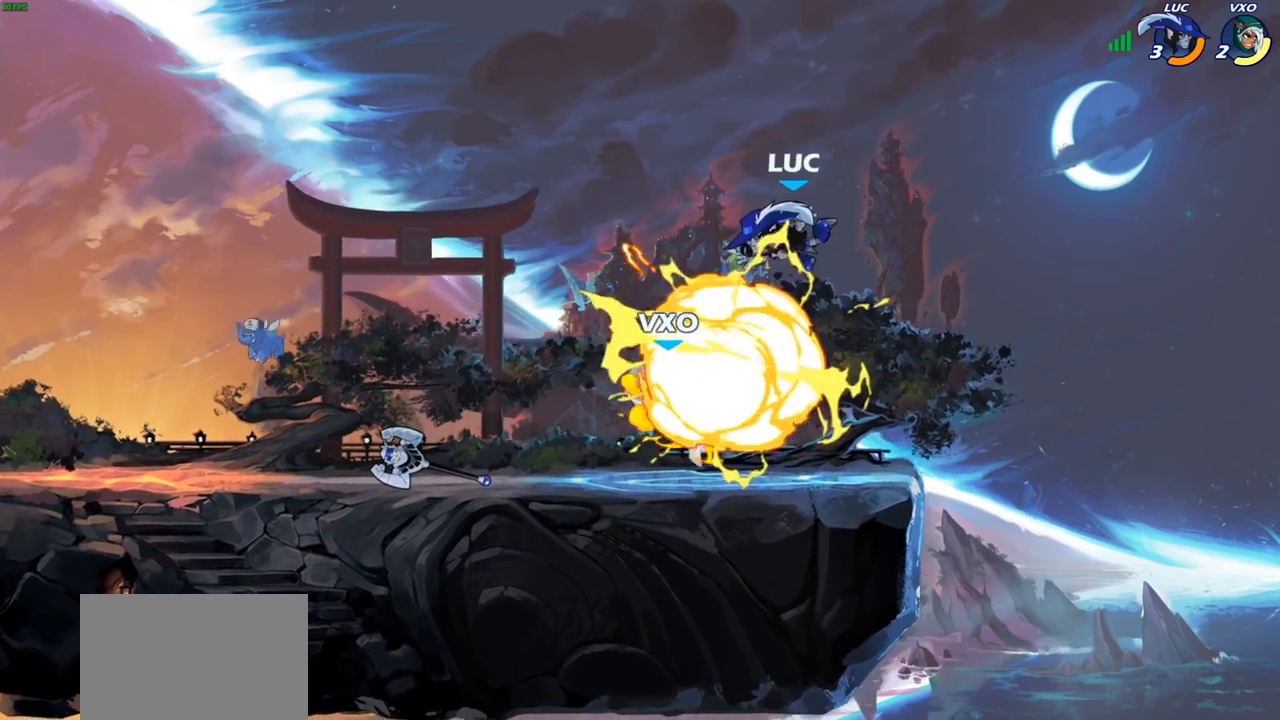
{"buttons": [], "left_stick": "right", "right_stick": "center", "events": [[83, "left_stick", "down-left"], [317, "left_stick", "up-left"], [417, "left_stick", "right"]]}
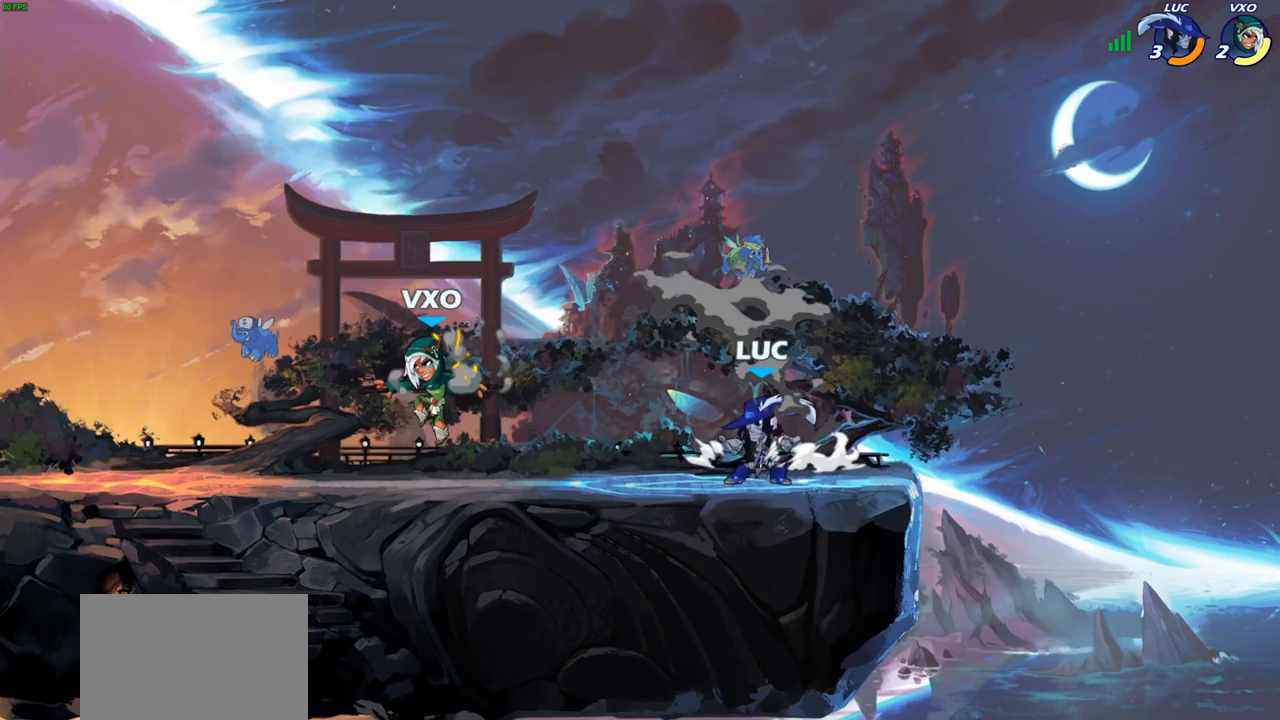
{"buttons": [], "left_stick": "right", "right_stick": "center", "events": [[150, "left_stick", "up"], [233, "left_stick", "left"], [400, "left_stick", "right"]]}
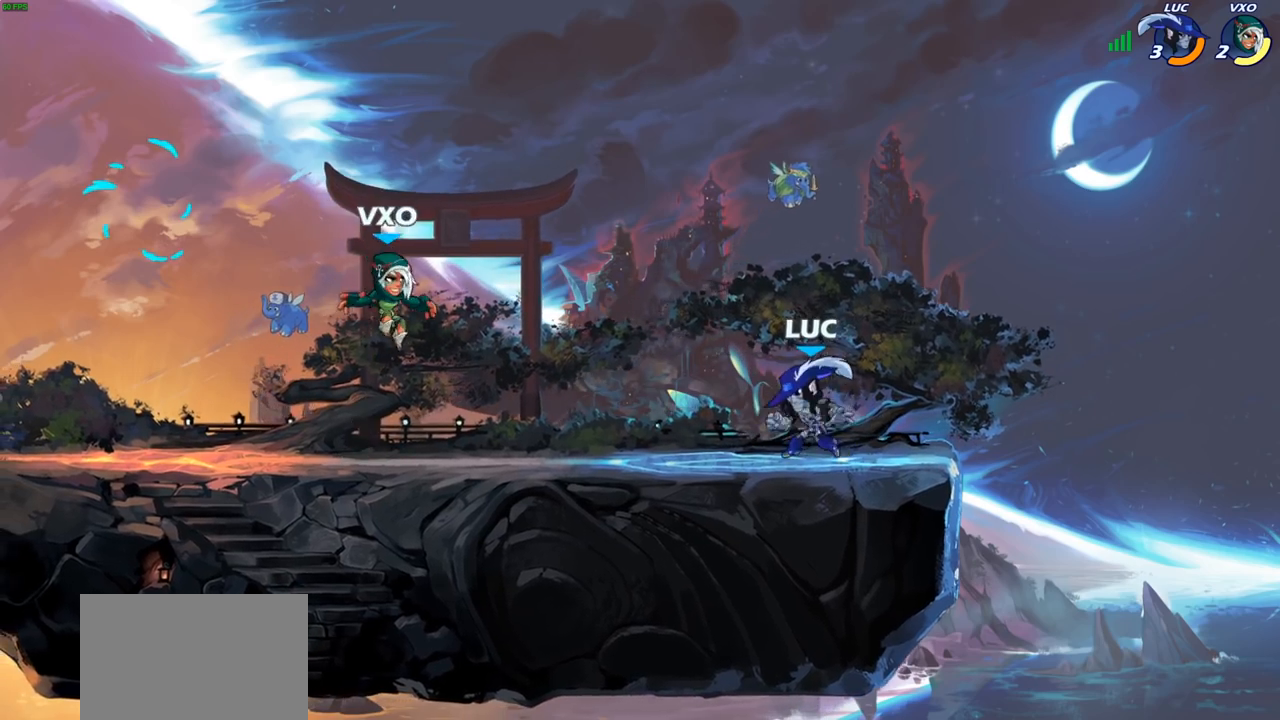
{"buttons": [], "left_stick": "up-left", "right_stick": "center", "events": [[17, "left_stick", "up-left"], [167, "left_stick", "down-right"], [267, "left_stick", "left"], [483, "left_stick", "up-left"]]}
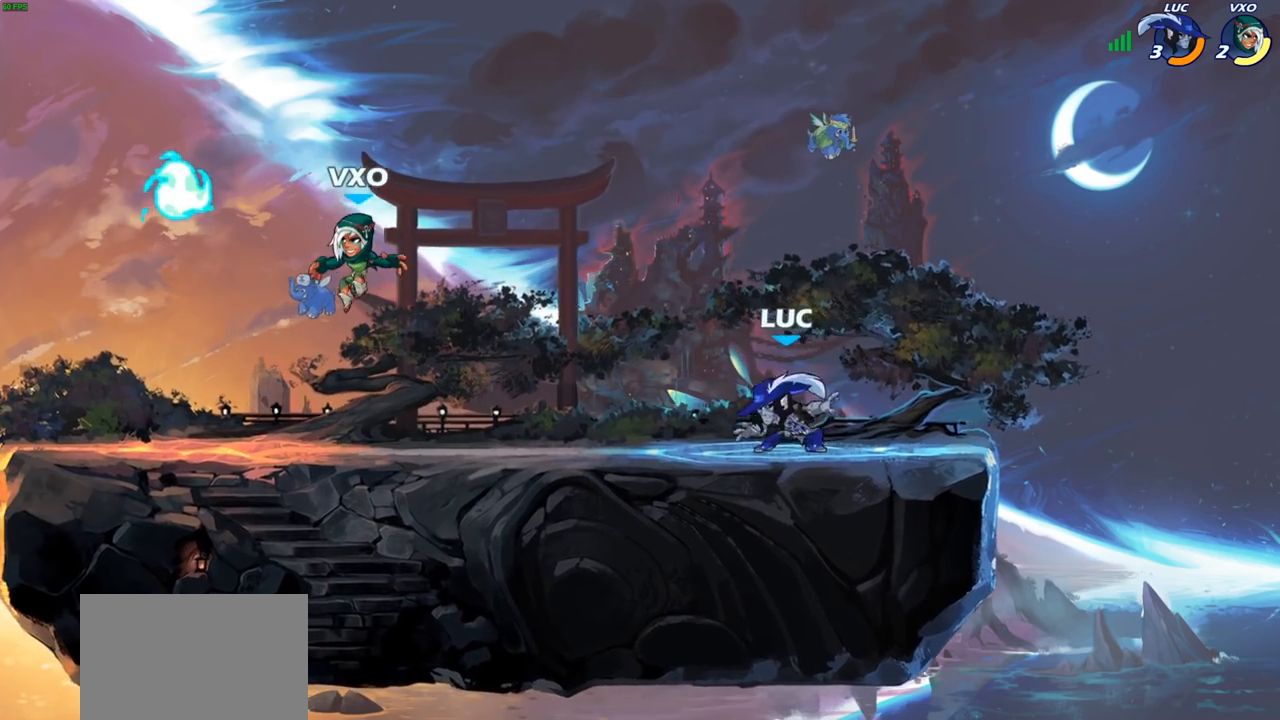
{"buttons": ["CROSS", "R2"], "left_stick": "left", "right_stick": "center", "events": [[117, "left_stick", "left"], [433, "R2", "down"], [500, "CROSS", "down"]]}
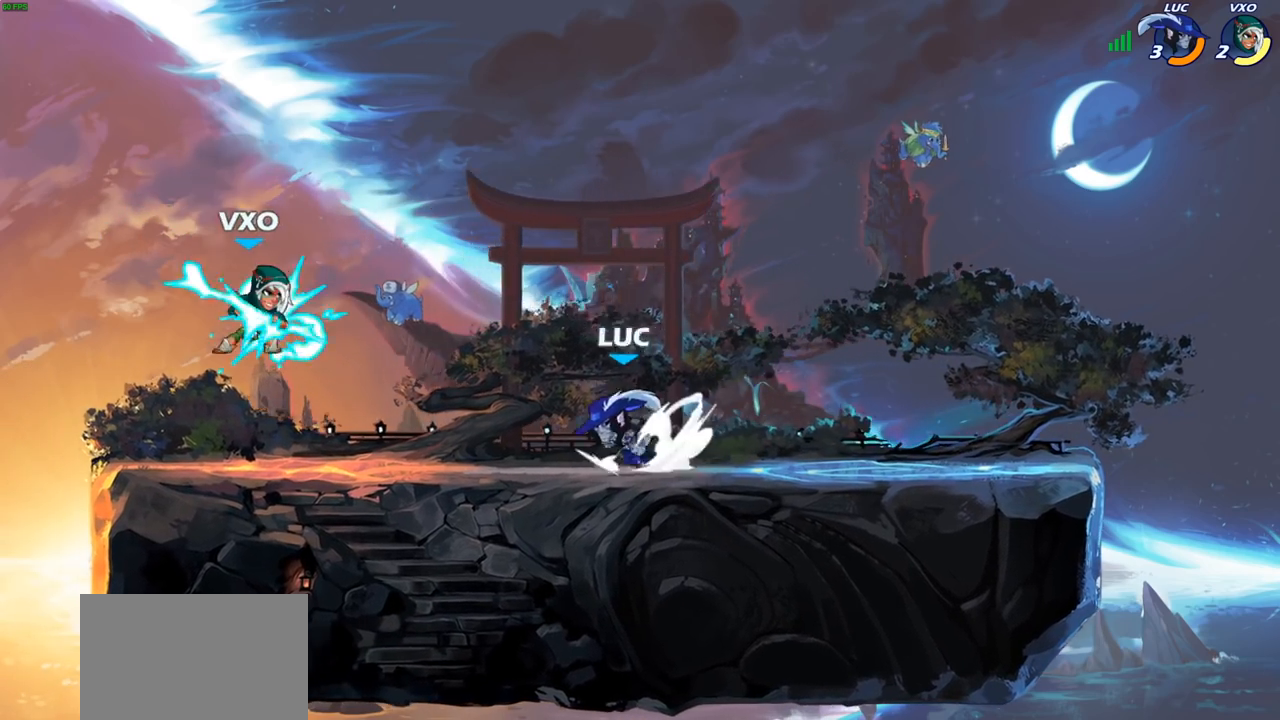
{"buttons": [], "left_stick": "center", "right_stick": "center", "events": [[83, "CROSS", "up"], [100, "left_stick", "center"], [117, "R2", "up"], [233, "SQUARE", "down"], [333, "SQUARE", "up"]]}
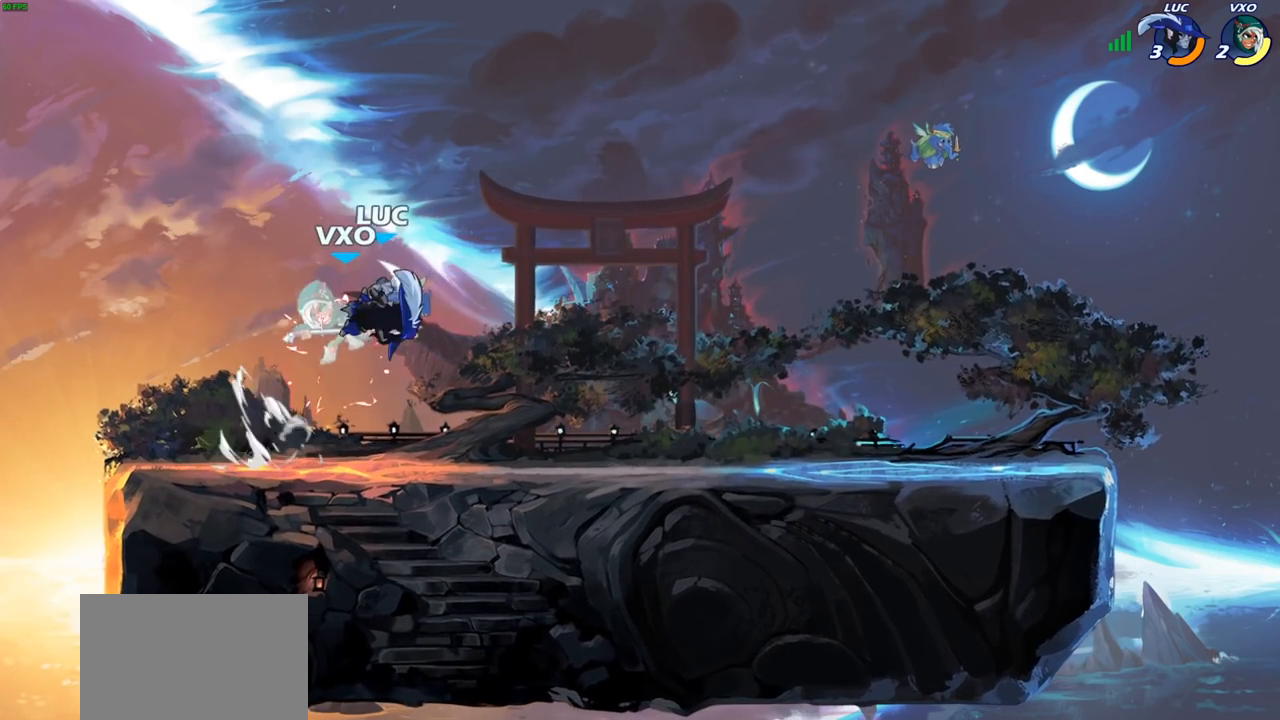
{"buttons": [], "left_stick": "left", "right_stick": "center", "events": [[83, "left_stick", "left"], [167, "left_stick", "center"], [450, "left_stick", "left"]]}
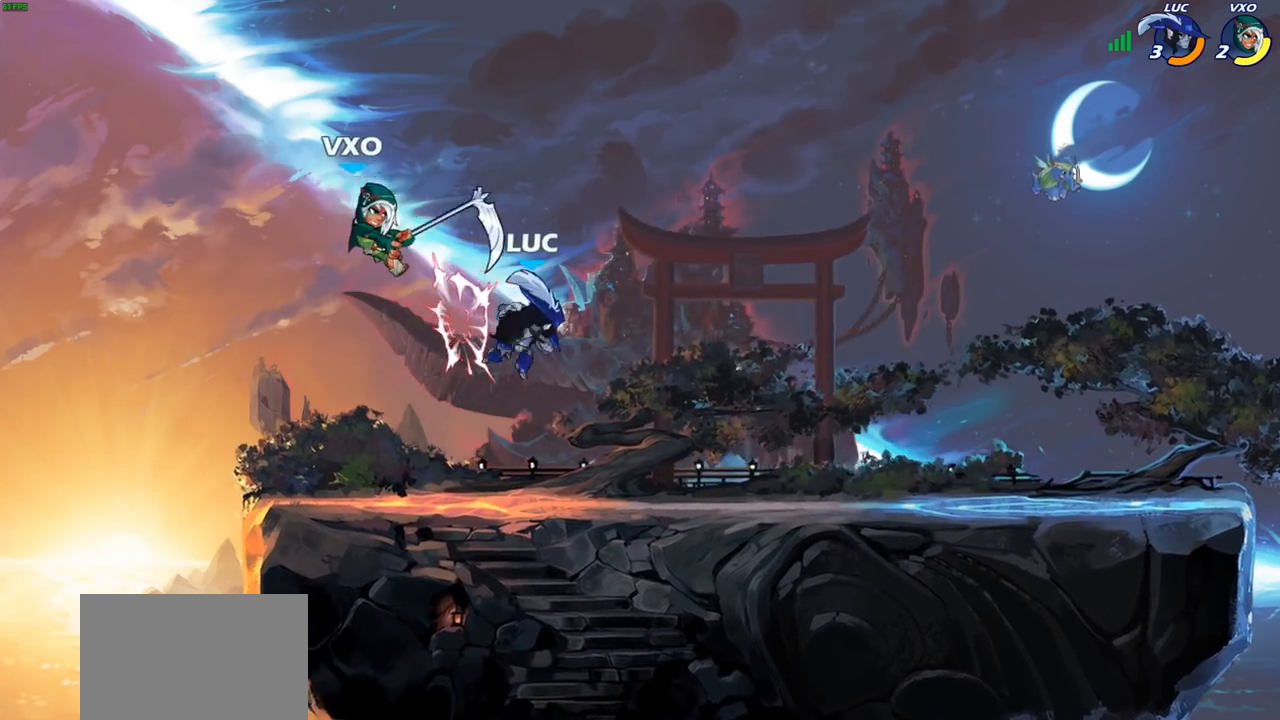
{"buttons": [], "left_stick": "up-right", "right_stick": "center", "events": [[50, "R2", "down"], [100, "CIRCLE", "down"], [150, "left_stick", "up-left"], [200, "R2", "up"], [217, "CIRCLE", "up"], [417, "left_stick", "up-right"]]}
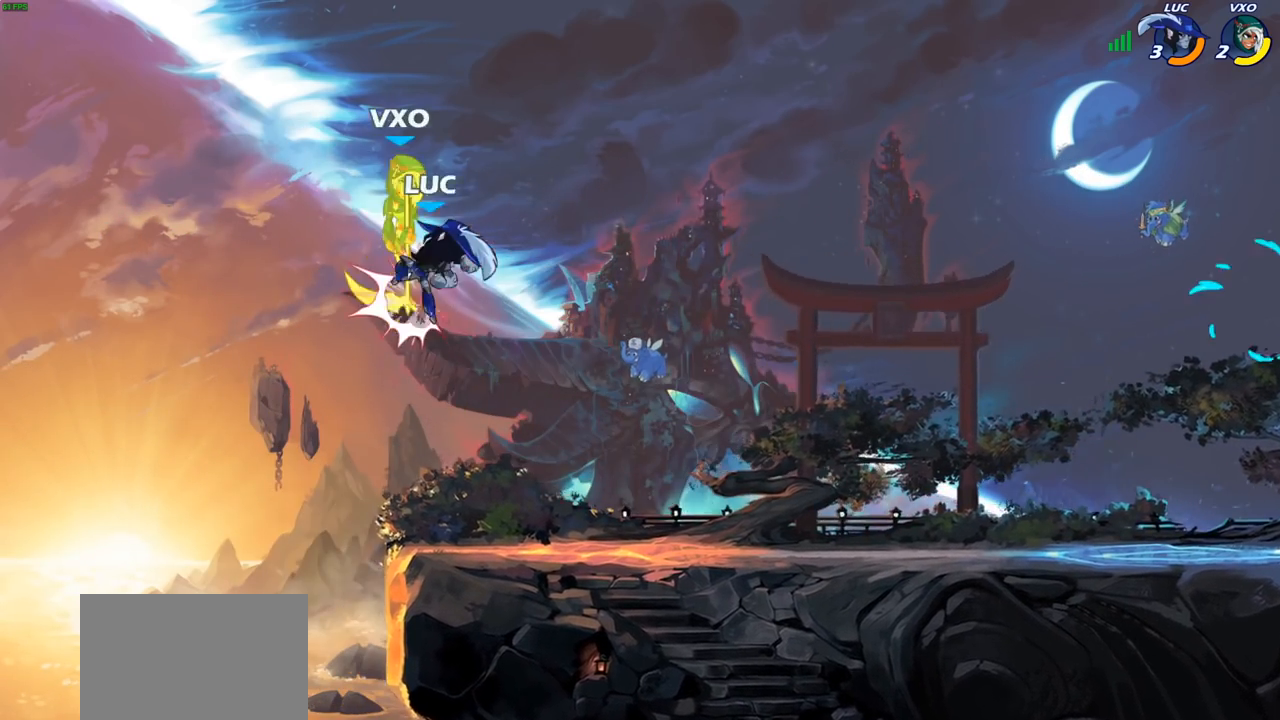
{"buttons": [], "left_stick": "center", "right_stick": "center", "events": [[150, "left_stick", "center"], [233, "CROSS", "down"], [250, "CROSS", "up"], [267, "SQUARE", "down"], [333, "SQUARE", "up"]]}
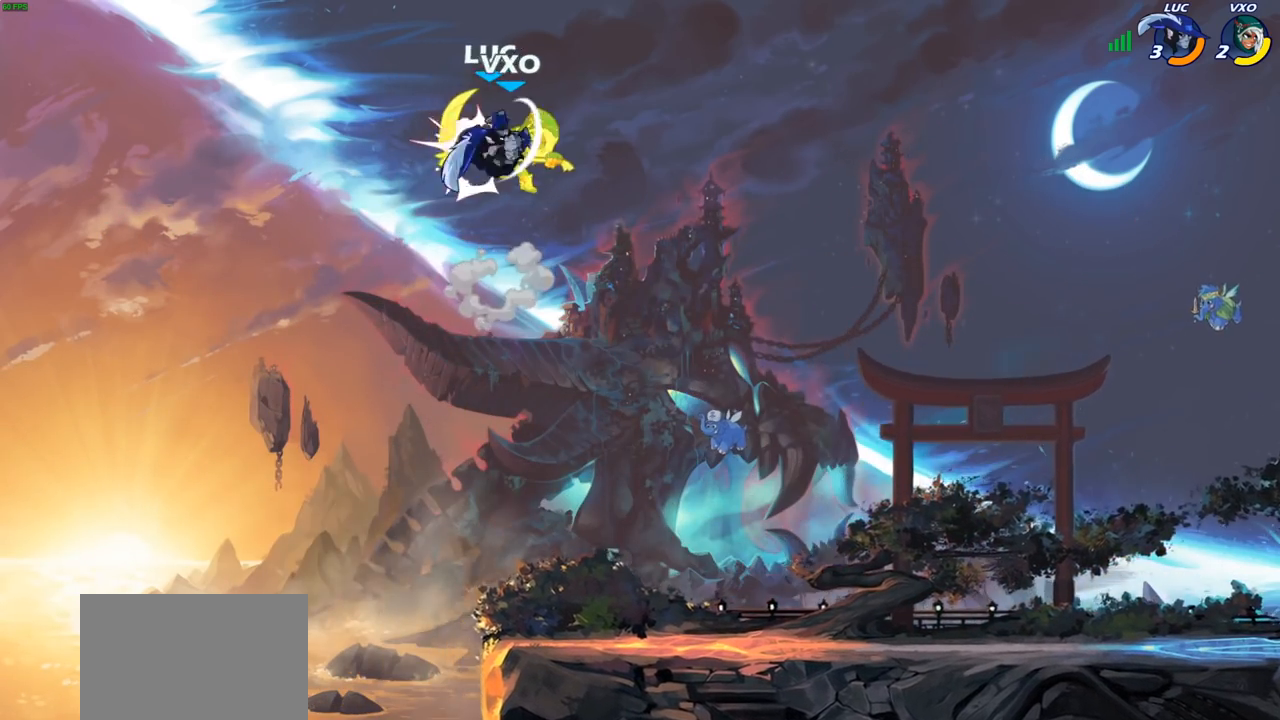
{"buttons": [], "left_stick": "right", "right_stick": "center", "events": [[450, "left_stick", "right"]]}
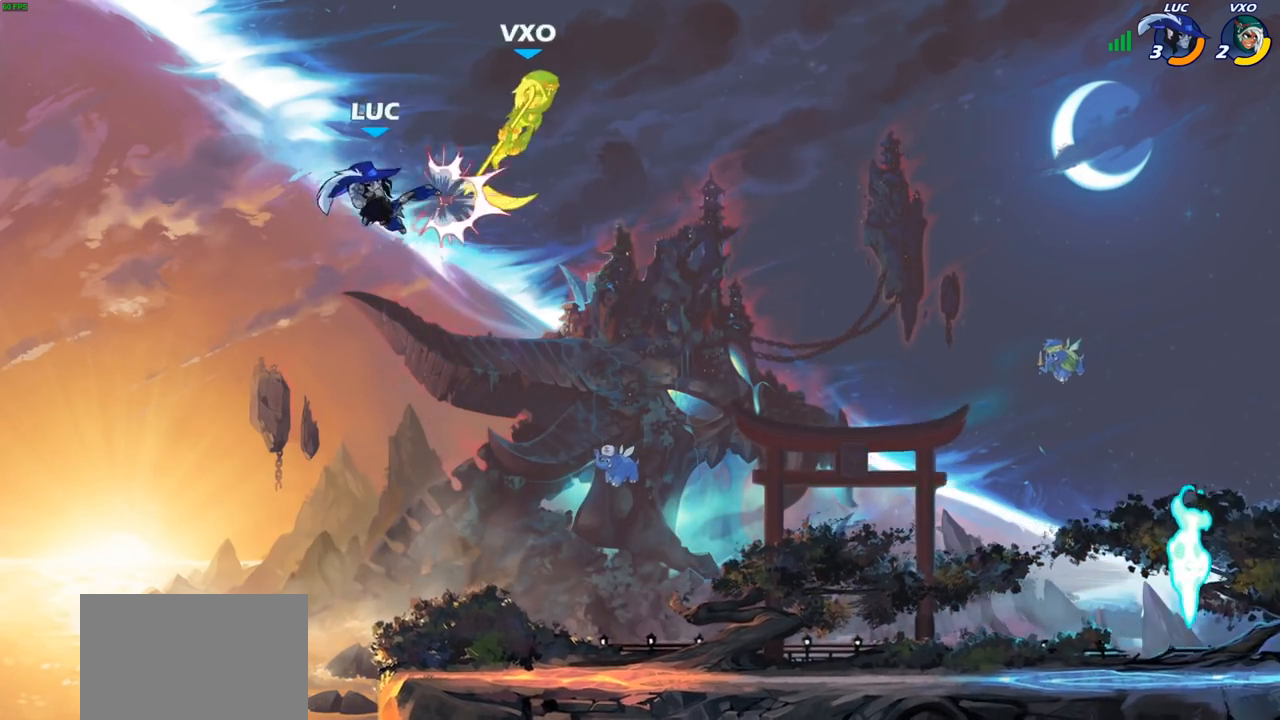
{"buttons": [], "left_stick": "center", "right_stick": "center", "events": [[100, "R2", "down"], [283, "R2", "up"], [300, "left_stick", "center"], [367, "SQUARE", "down"], [500, "SQUARE", "up"]]}
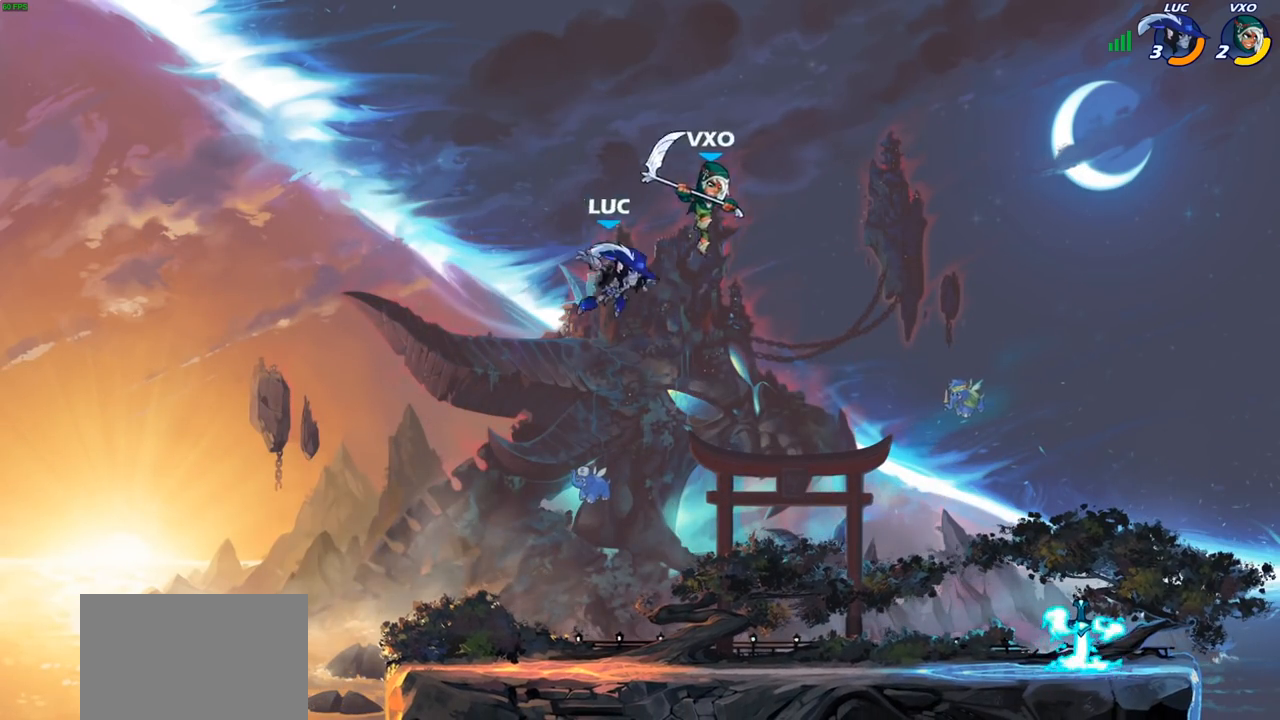
{"buttons": [], "left_stick": "center", "right_stick": "center", "events": [[167, "SQUARE", "down"], [267, "SQUARE", "up"]]}
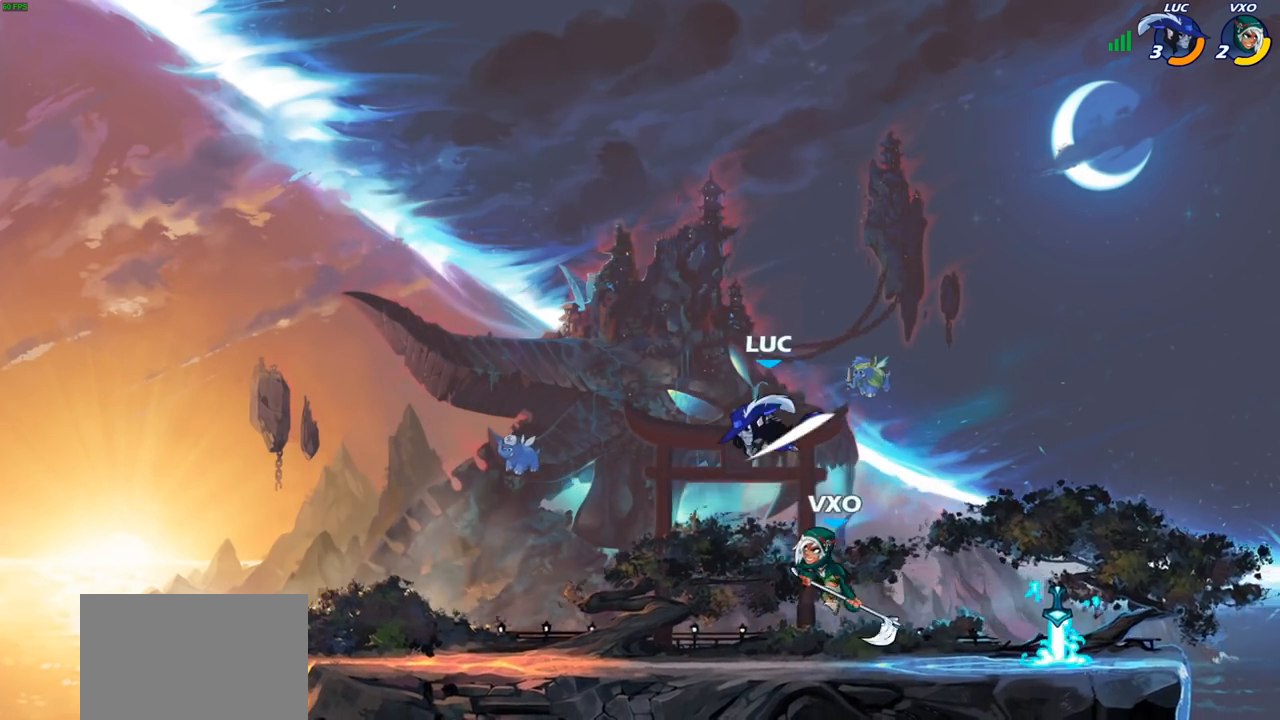
{"buttons": [], "left_stick": "left", "right_stick": "center", "events": [[50, "SQUARE", "down"], [100, "left_stick", "left"], [150, "SQUARE", "up"]]}
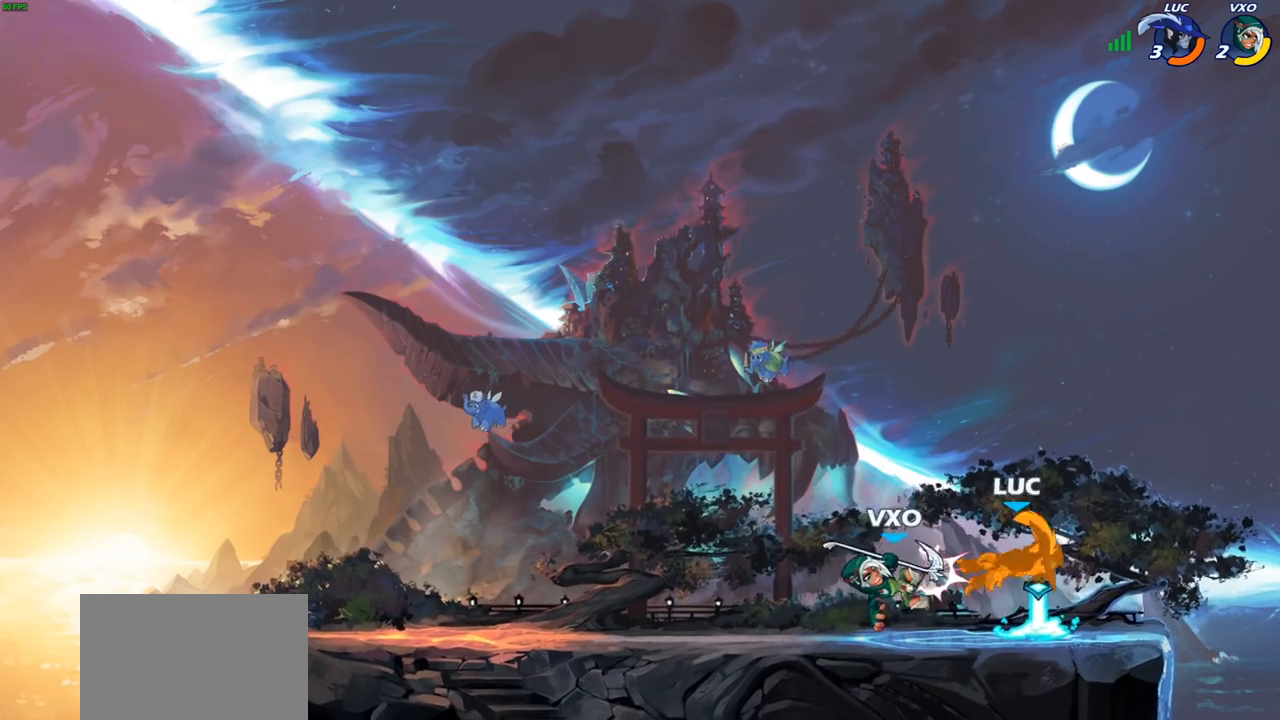
{"buttons": [], "left_stick": "up-left", "right_stick": "center", "events": [[67, "left_stick", "up-left"], [200, "left_stick", "up-right"], [233, "CROSS", "down"], [383, "left_stick", "up-left"], [400, "CROSS", "up"]]}